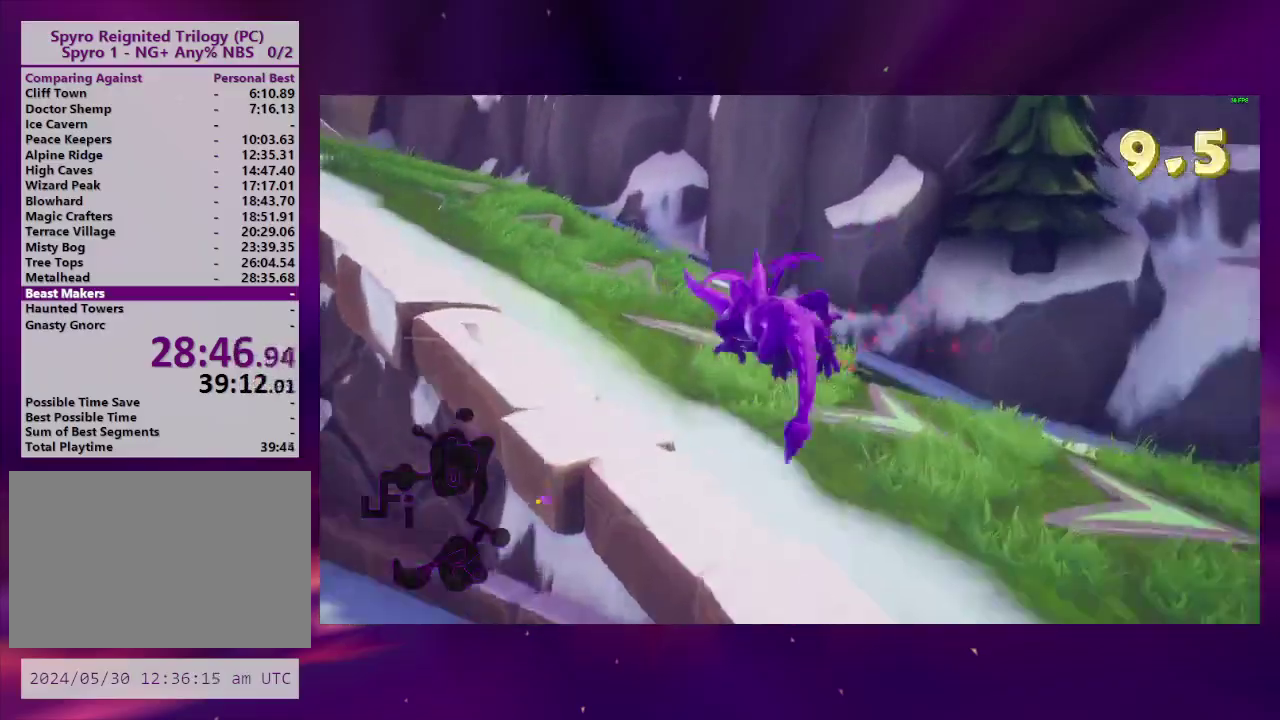
Gameplay with a controller (PlayStation layout); each line is a JSON object with the inputs held at the frame after it. "events" lists button and stick changes between this image and that frame as [ms after this image, input, new state], when the widget could be followed in between. This overlay highlights the sticks when they move; stick clicks (L3 R3) are not distinguishable. Not read: L3 R3 left_stick.
{"buttons": ["SQUARE"], "right_stick": "center", "events": [[167, "DPAD_LEFT", "up"], [333, "DPAD_LEFT", "down"], [433, "DPAD_LEFT", "up"]]}
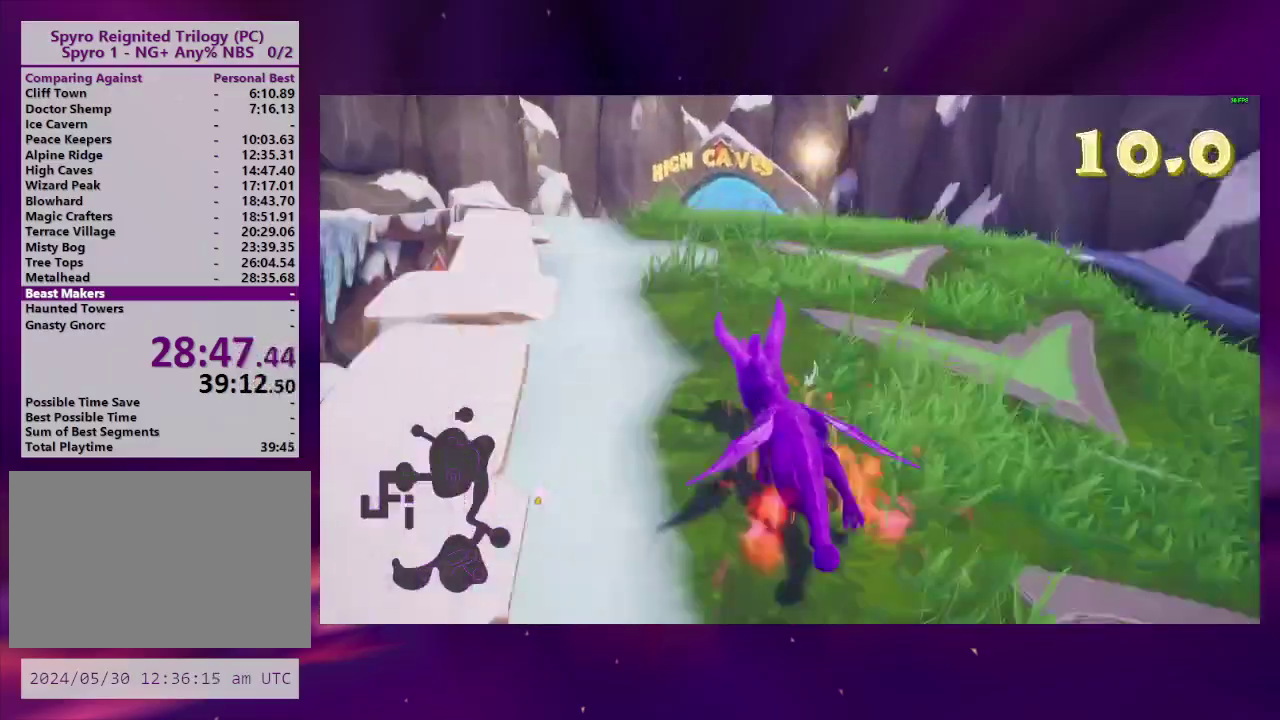
{"buttons": ["DPAD_UP", "DPAD_LEFT"], "right_stick": "down-left", "events": [[133, "SQUARE", "up"], [300, "right_stick", "down-left"], [367, "DPAD_UP", "down"], [500, "DPAD_LEFT", "down"]]}
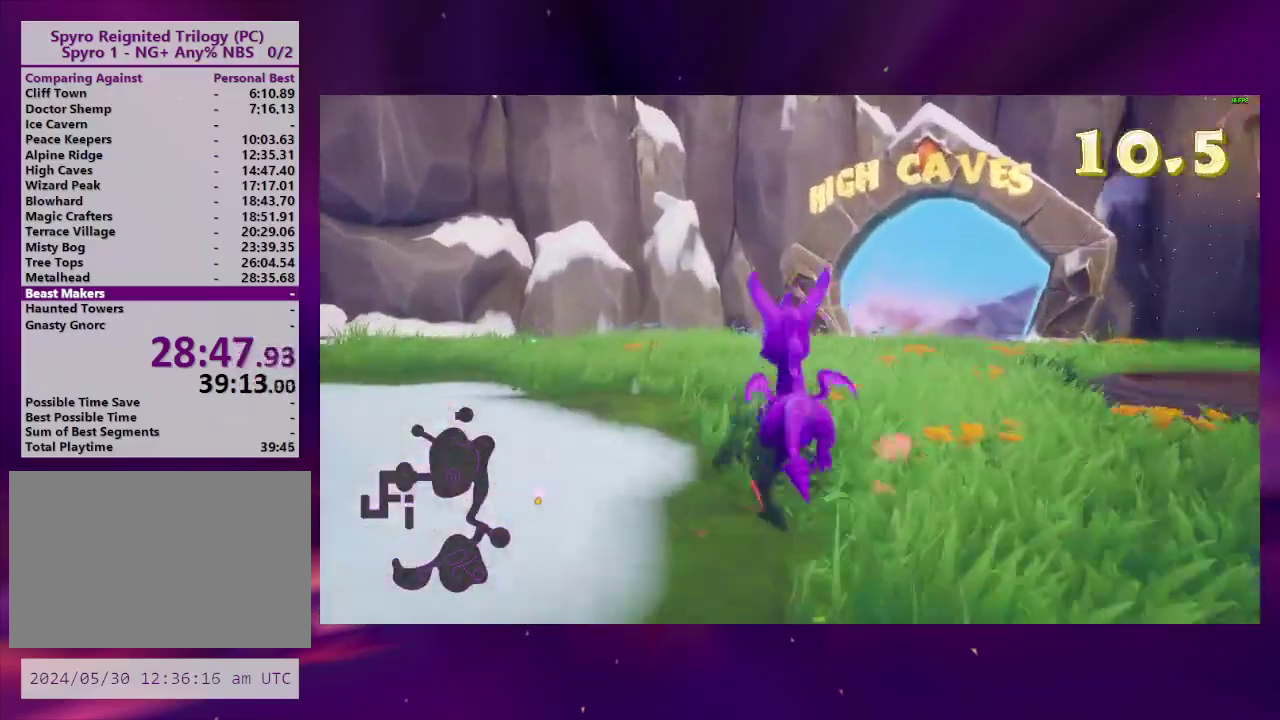
{"buttons": [], "right_stick": "down-left", "events": [[67, "DPAD_UP", "up"], [133, "DPAD_LEFT", "up"], [333, "DPAD_LEFT", "down"], [467, "DPAD_LEFT", "up"]]}
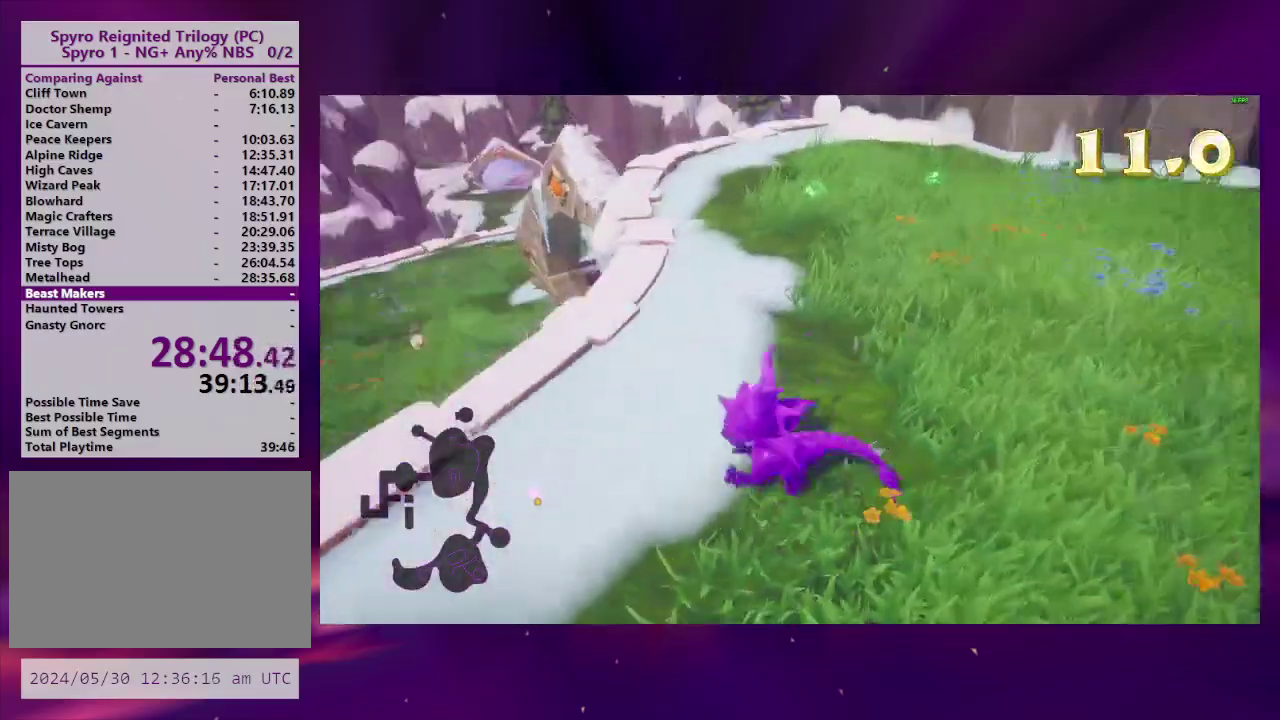
{"buttons": [], "right_stick": "center", "events": [[267, "right_stick", "center"], [300, "SELECT", "down"], [467, "SELECT", "up"]]}
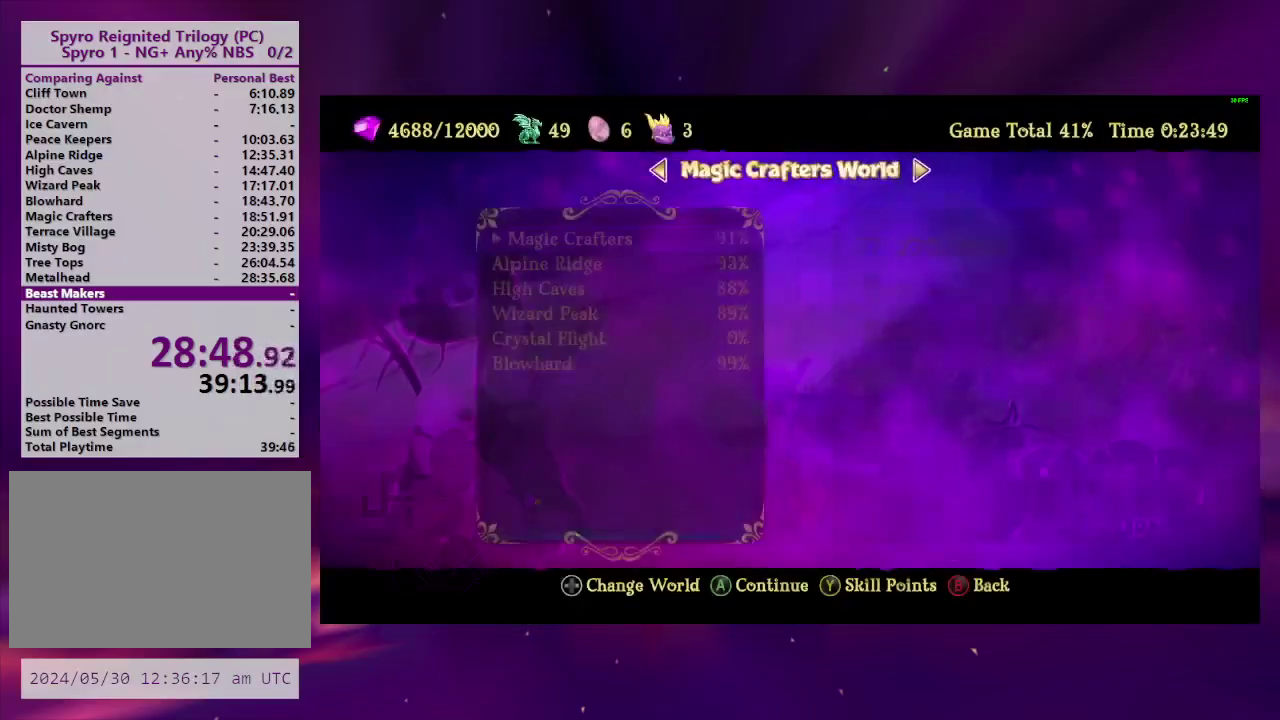
{"buttons": [], "right_stick": "center", "events": []}
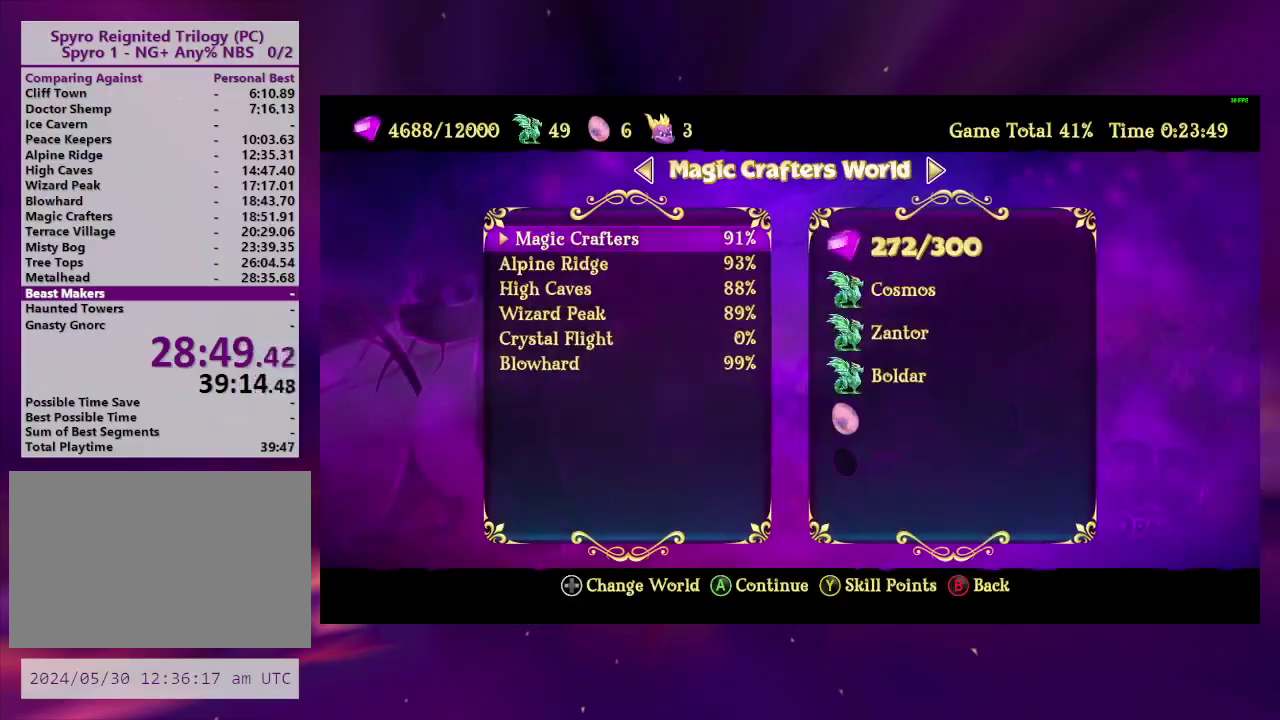
{"buttons": [], "right_stick": "center", "events": []}
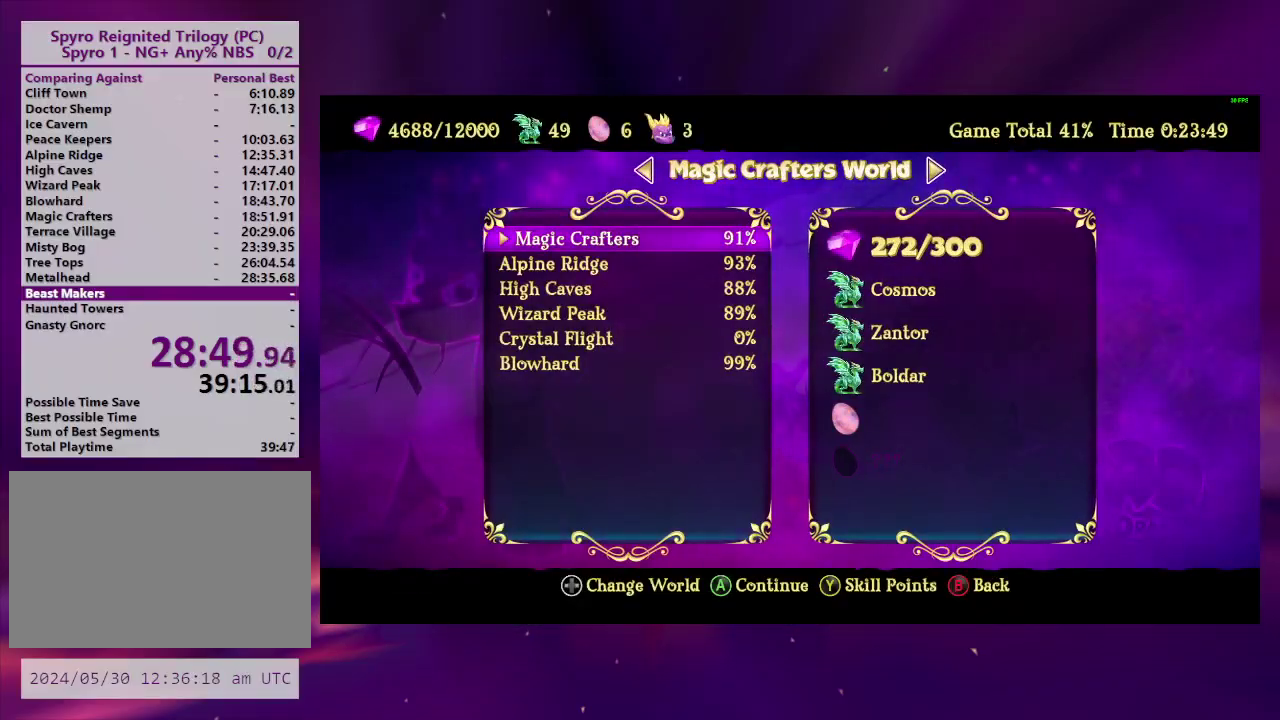
{"buttons": [], "right_stick": "center", "events": [[167, "CIRCLE", "down"], [233, "CIRCLE", "up"], [333, "SELECT", "down"], [467, "SELECT", "up"]]}
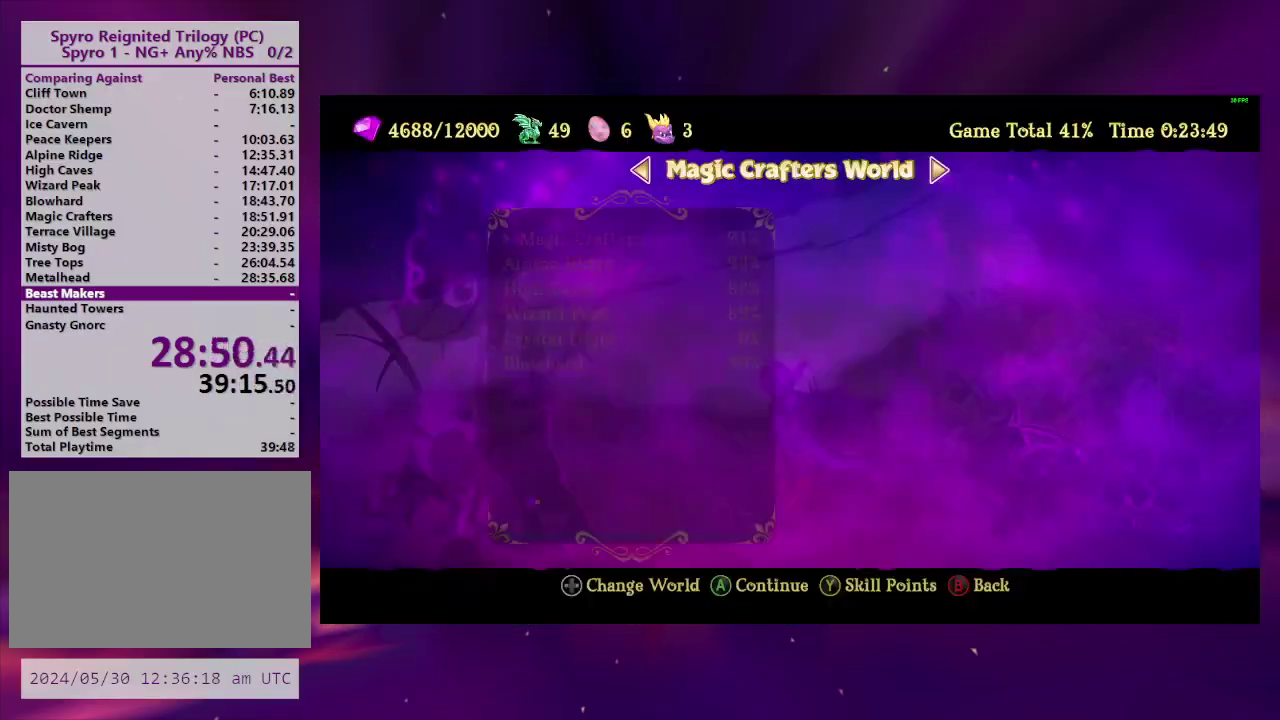
{"buttons": ["DPAD_DOWN"], "right_stick": "center", "events": [[500, "DPAD_DOWN", "down"]]}
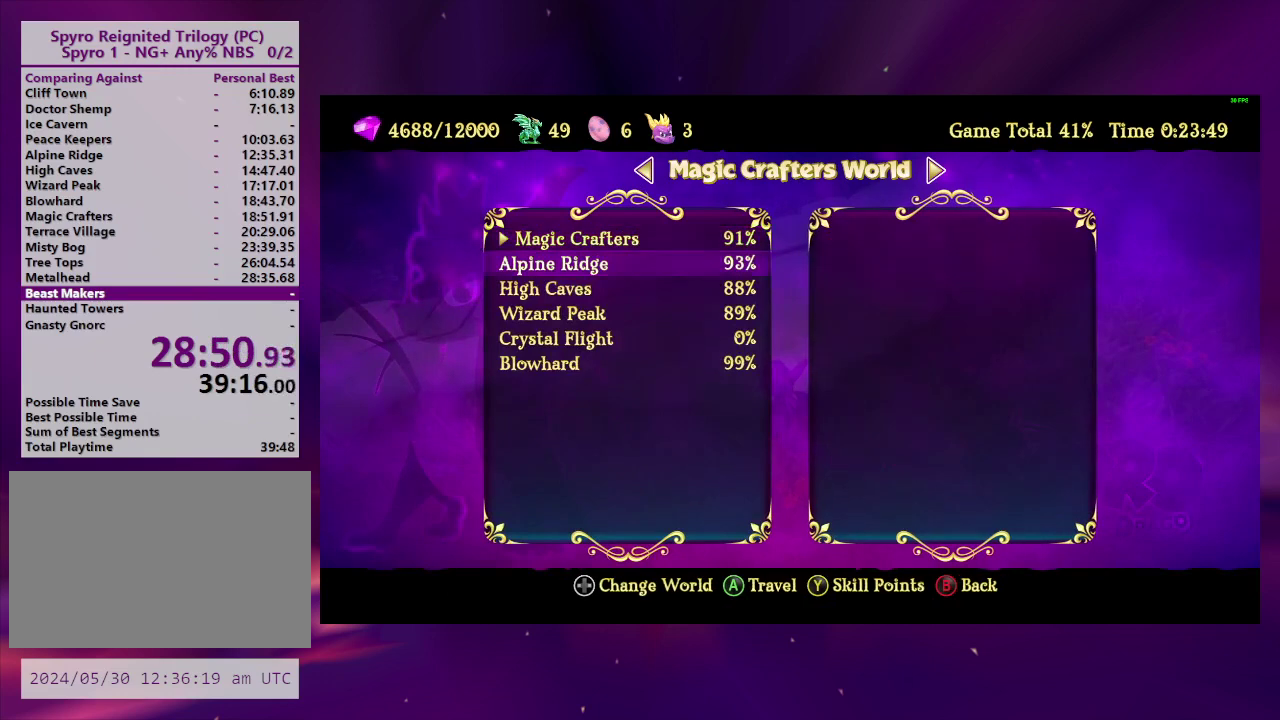
{"buttons": [], "right_stick": "center", "events": [[100, "DPAD_DOWN", "up"]]}
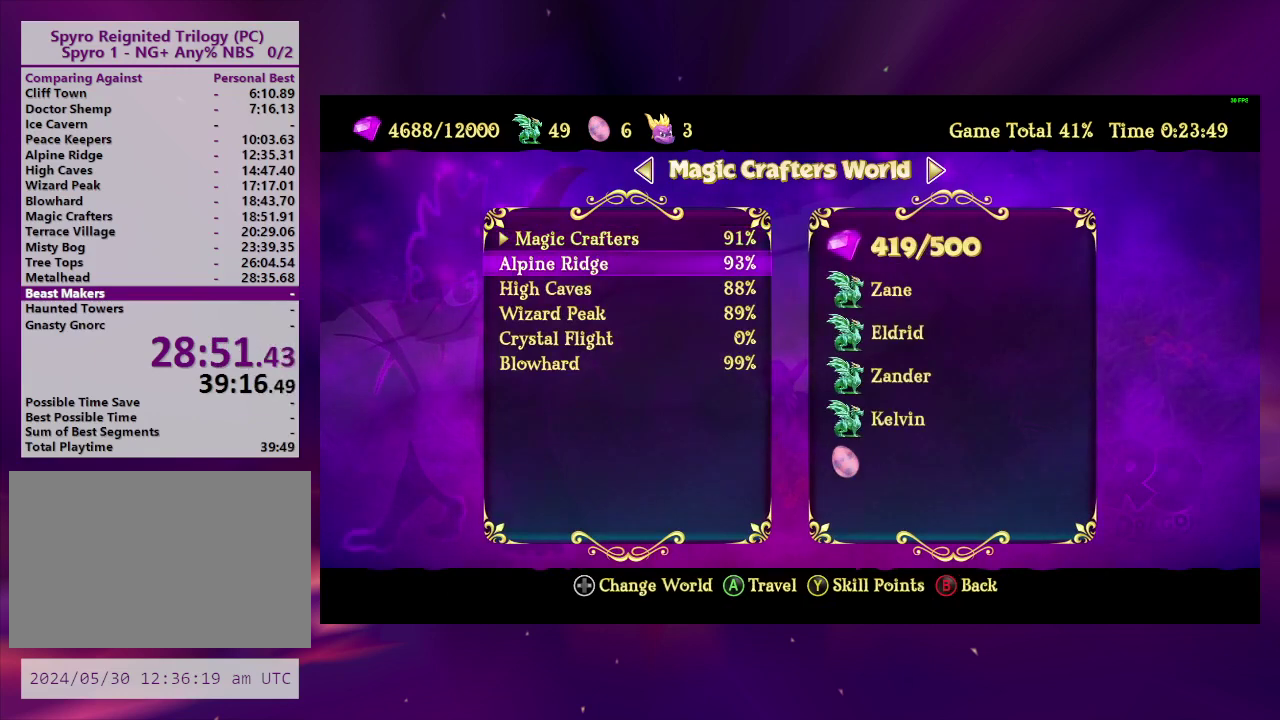
{"buttons": [], "right_stick": "center", "events": [[133, "DPAD_DOWN", "down"], [233, "DPAD_DOWN", "up"], [333, "DPAD_DOWN", "down"], [433, "DPAD_DOWN", "up"]]}
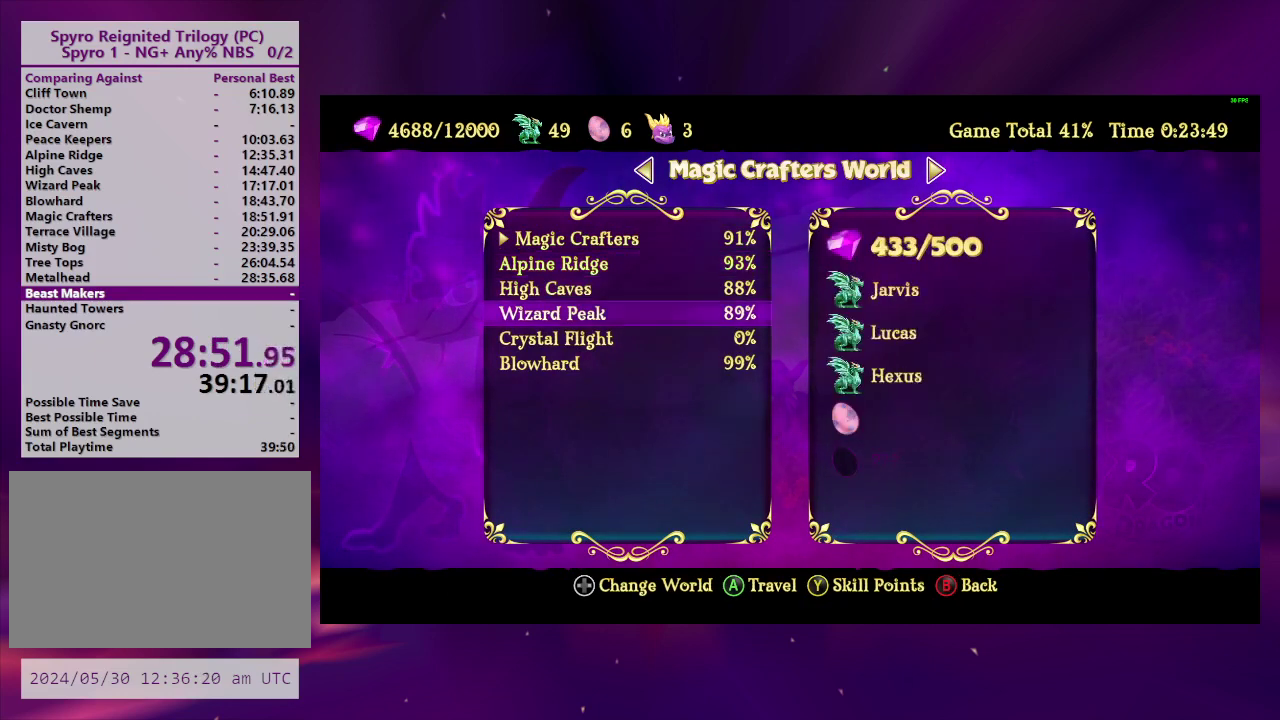
{"buttons": [], "right_stick": "center", "events": [[367, "DPAD_DOWN", "down"], [500, "DPAD_DOWN", "up"]]}
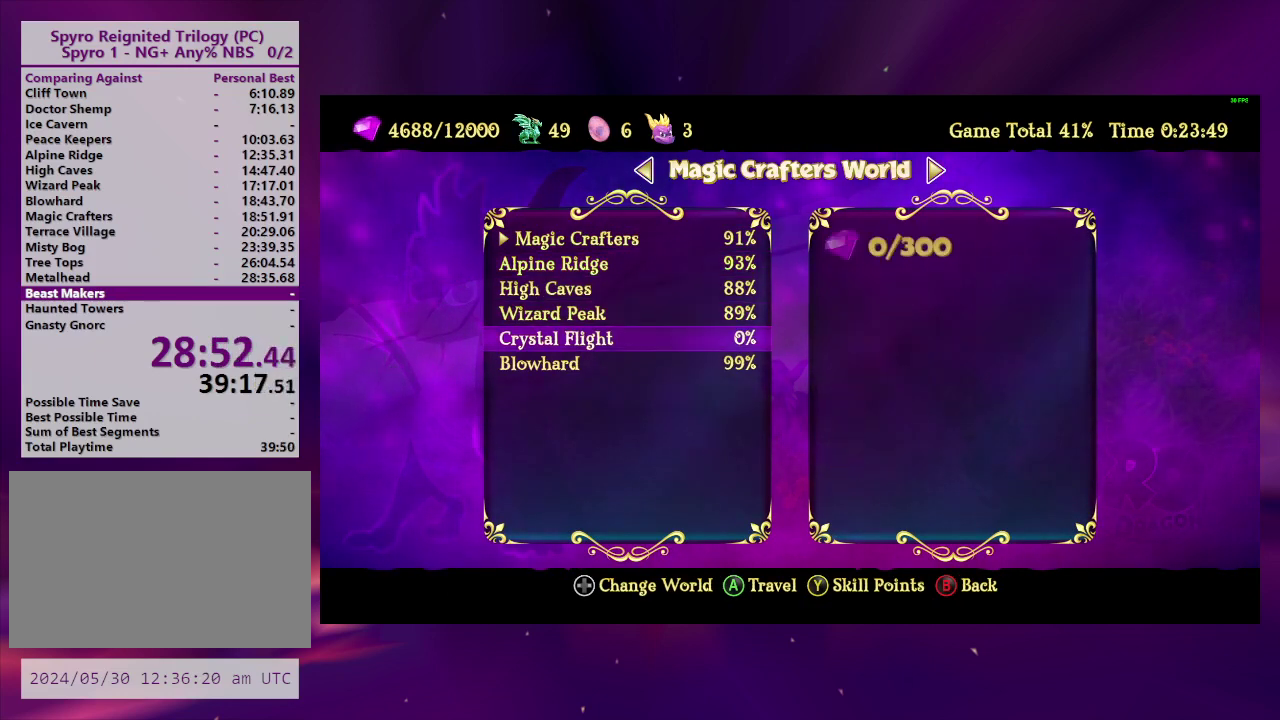
{"buttons": [], "right_stick": "center", "events": [[100, "DPAD_DOWN", "down"], [200, "DPAD_DOWN", "up"]]}
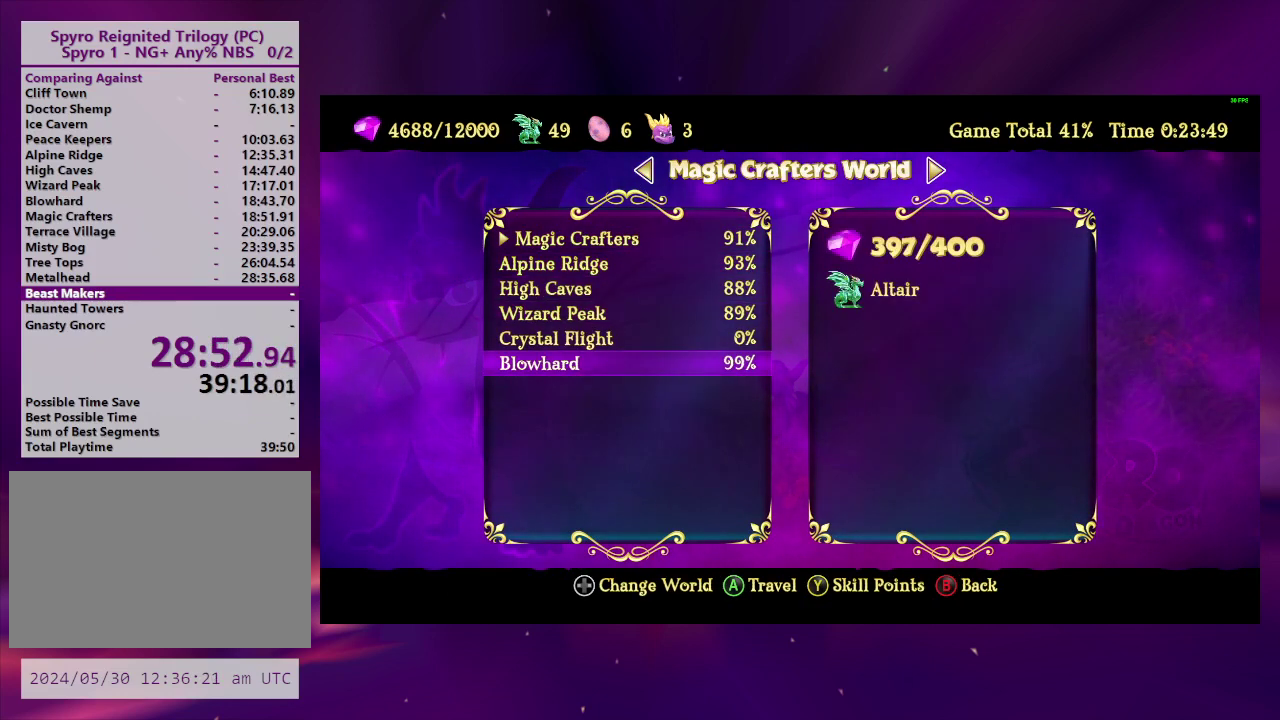
{"buttons": [], "right_stick": "center", "events": [[133, "DPAD_LEFT", "down"], [300, "DPAD_LEFT", "up"]]}
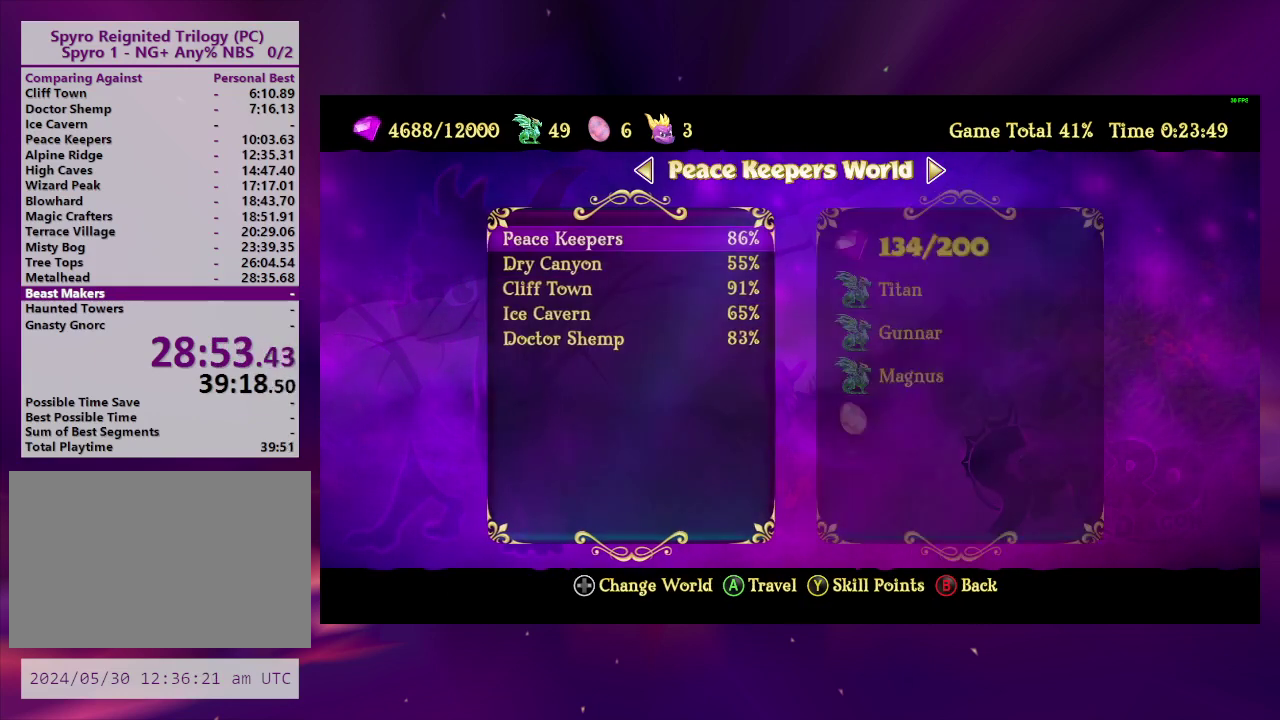
{"buttons": ["DPAD_DOWN"], "right_stick": "center", "events": [[433, "DPAD_DOWN", "down"]]}
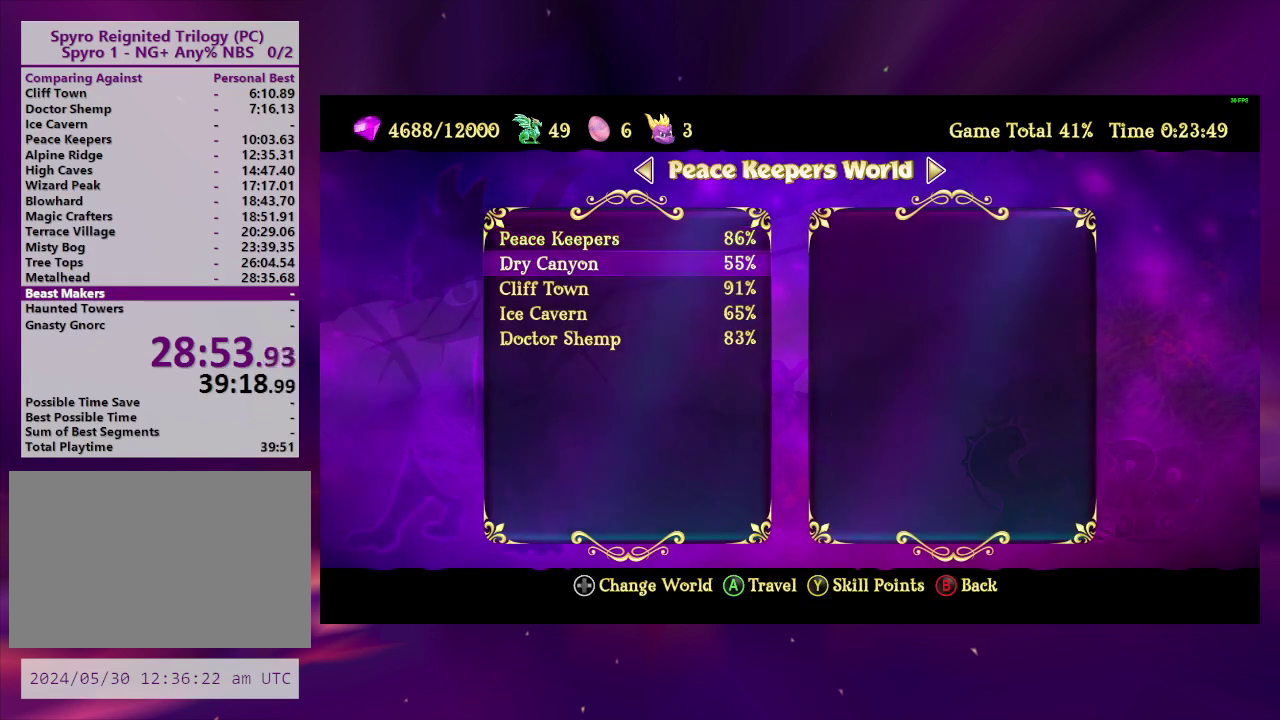
{"buttons": [], "right_stick": "center", "events": [[67, "DPAD_DOWN", "up"], [233, "DPAD_DOWN", "down"], [333, "DPAD_DOWN", "up"]]}
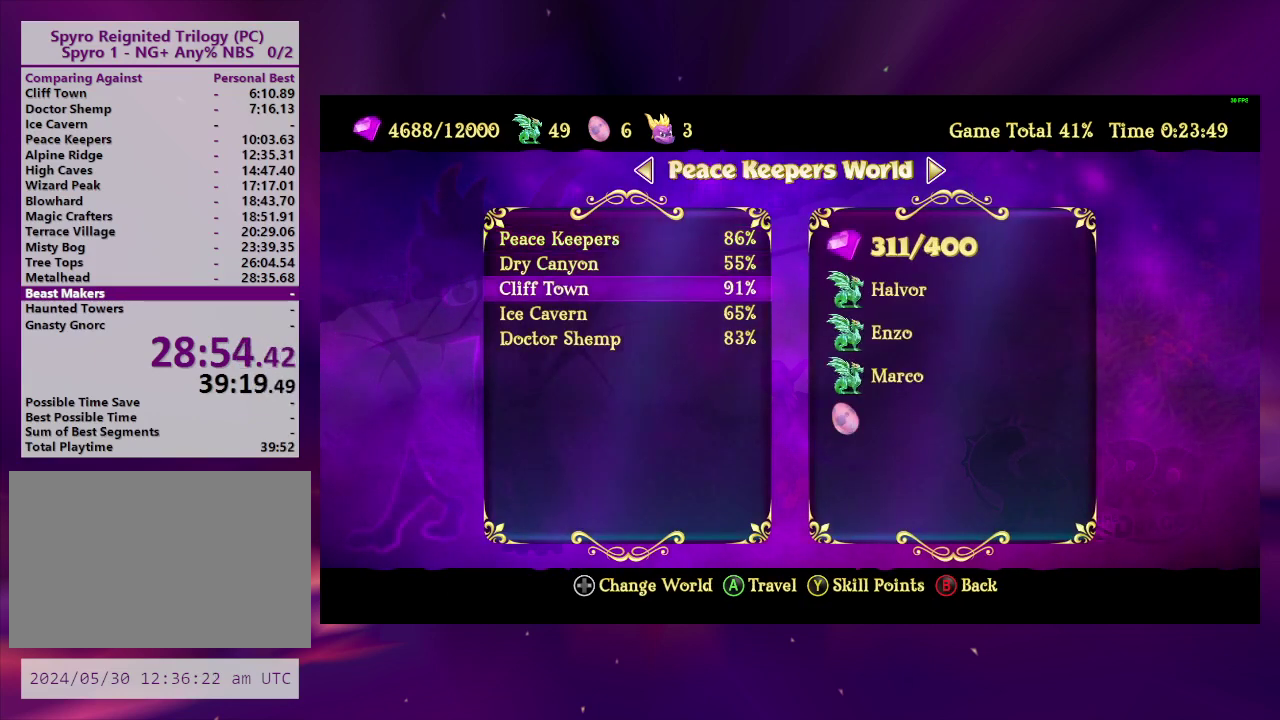
{"buttons": [], "right_stick": "center", "events": [[167, "DPAD_UP", "down"], [267, "DPAD_UP", "up"]]}
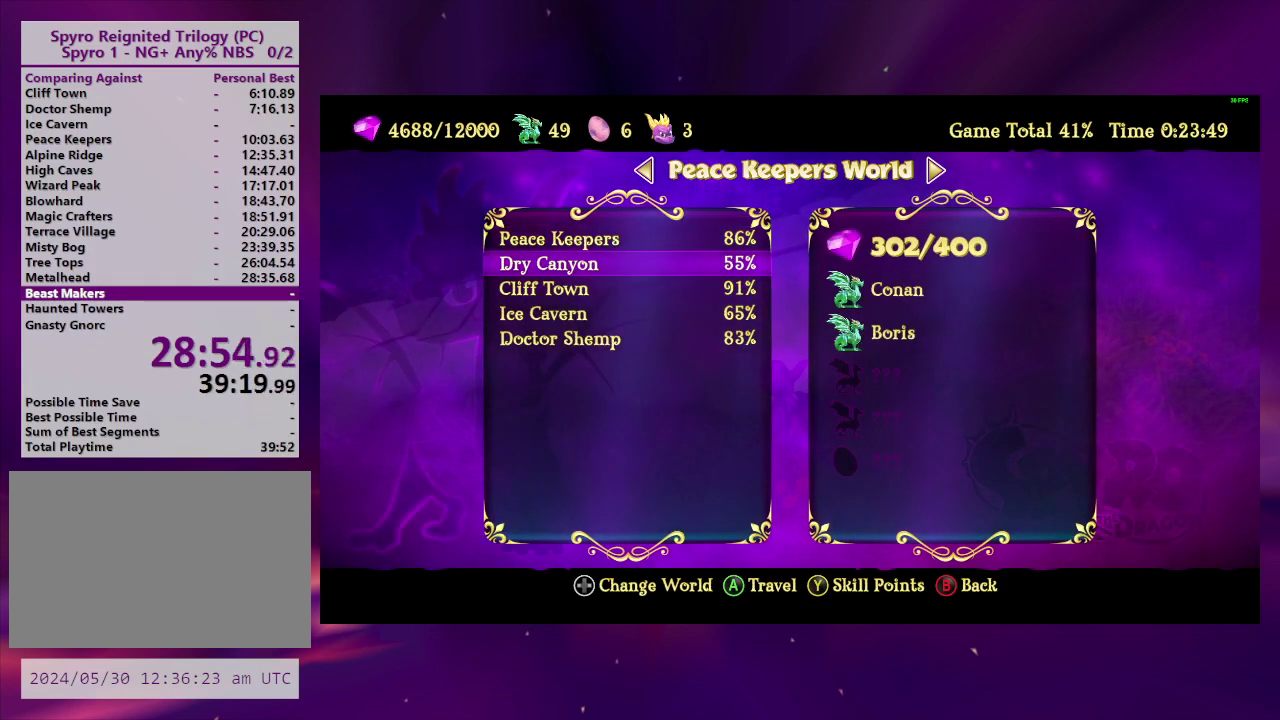
{"buttons": ["CROSS"], "right_stick": "center", "events": [[433, "CROSS", "down"]]}
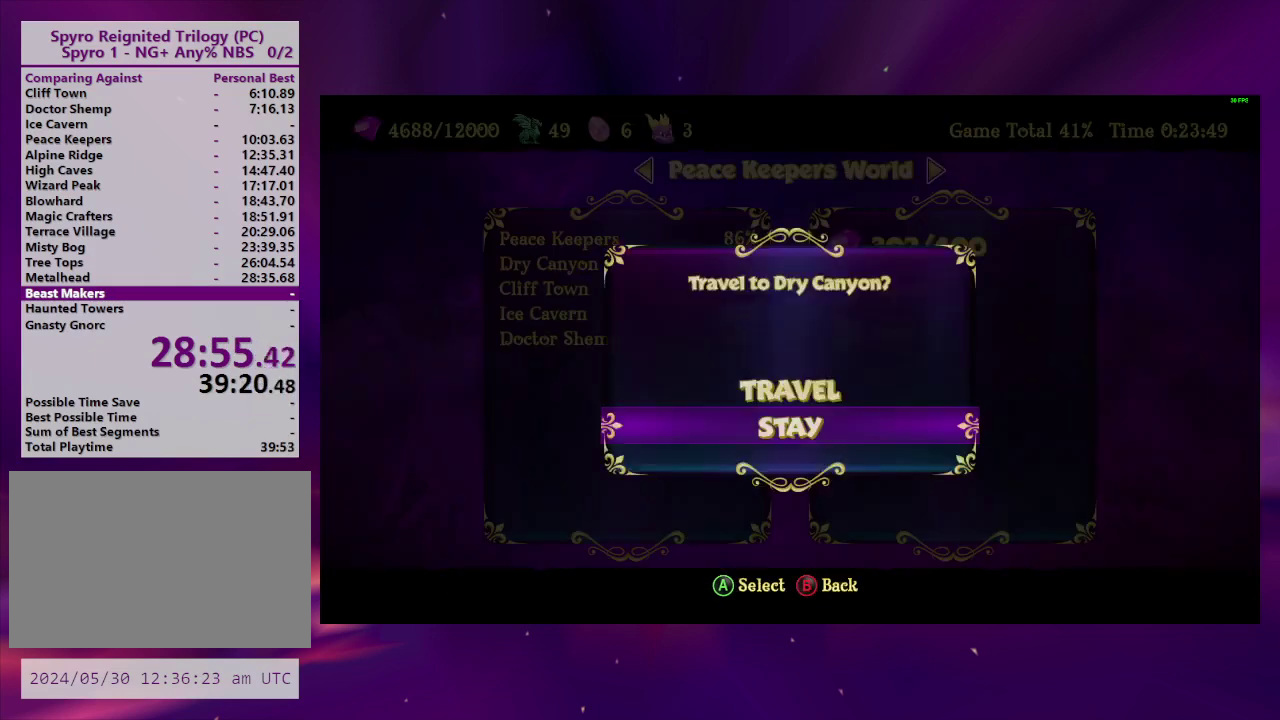
{"buttons": [], "right_stick": "center", "events": [[67, "CROSS", "up"], [67, "DPAD_UP", "down"], [167, "CROSS", "down"], [200, "DPAD_UP", "up"], [300, "CROSS", "up"]]}
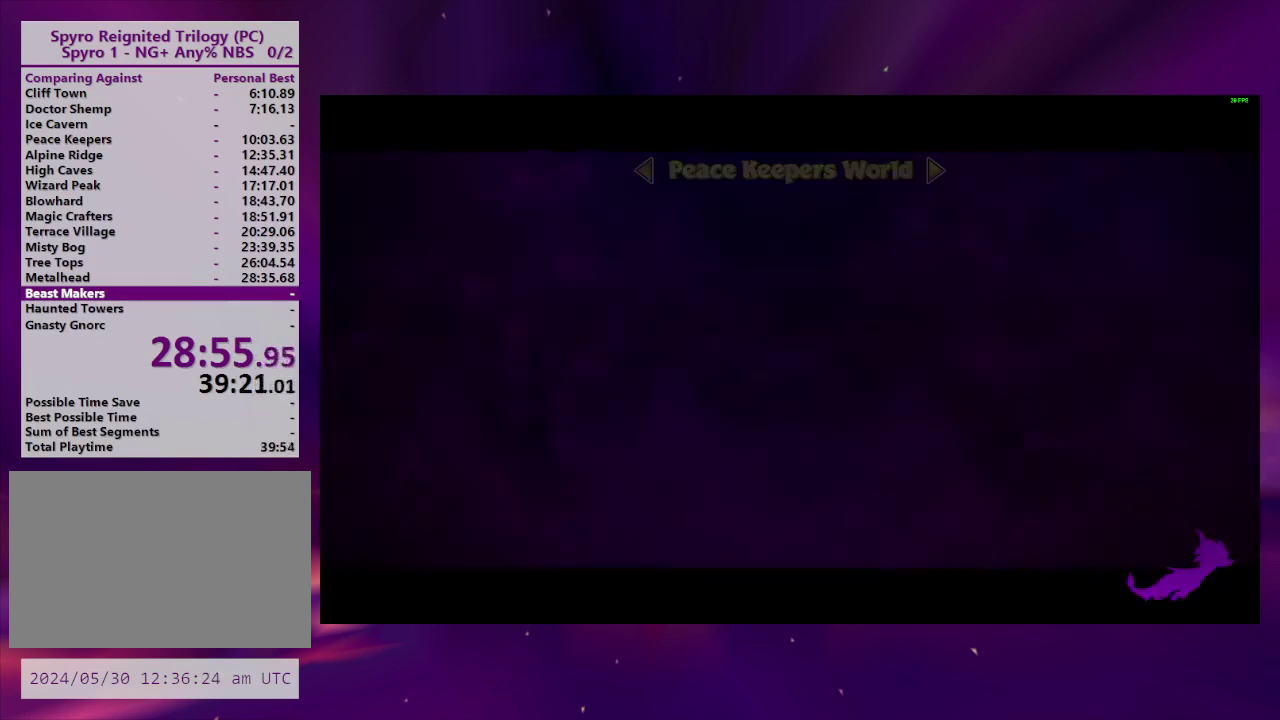
{"buttons": ["CIRCLE"], "right_stick": "center", "events": [[400, "CIRCLE", "down"]]}
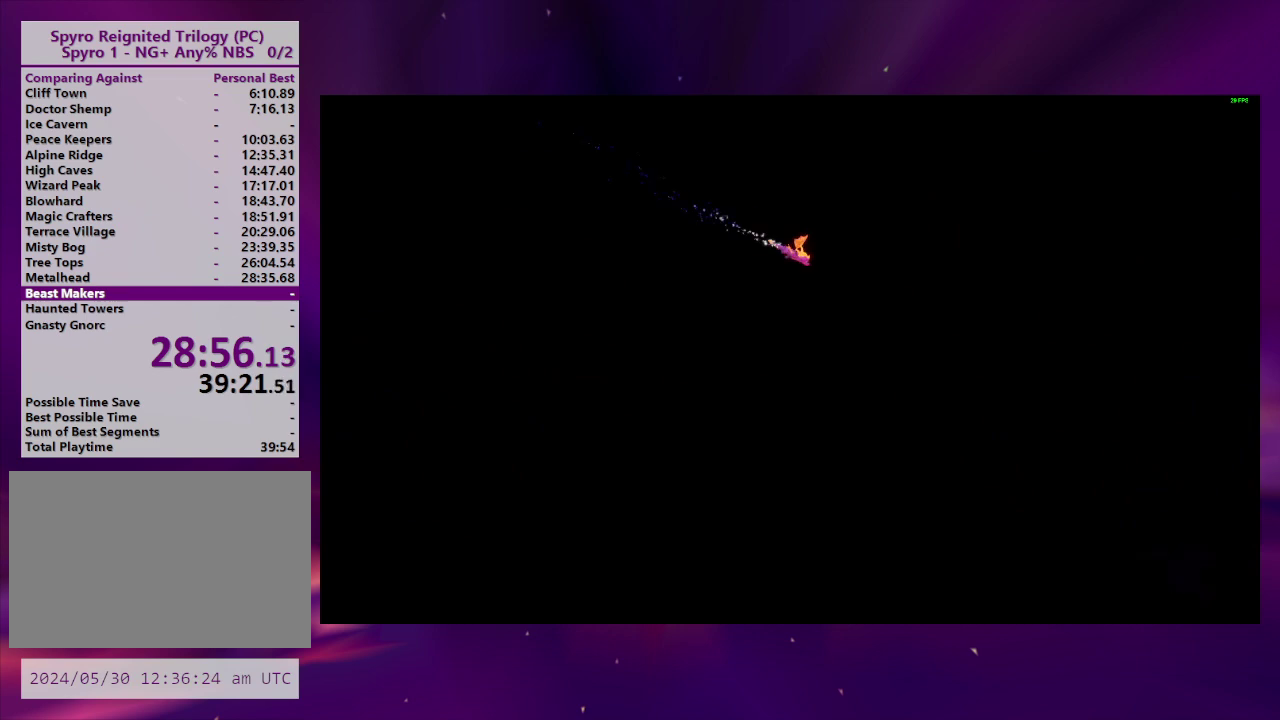
{"buttons": [], "right_stick": "center", "events": [[33, "CIRCLE", "up"]]}